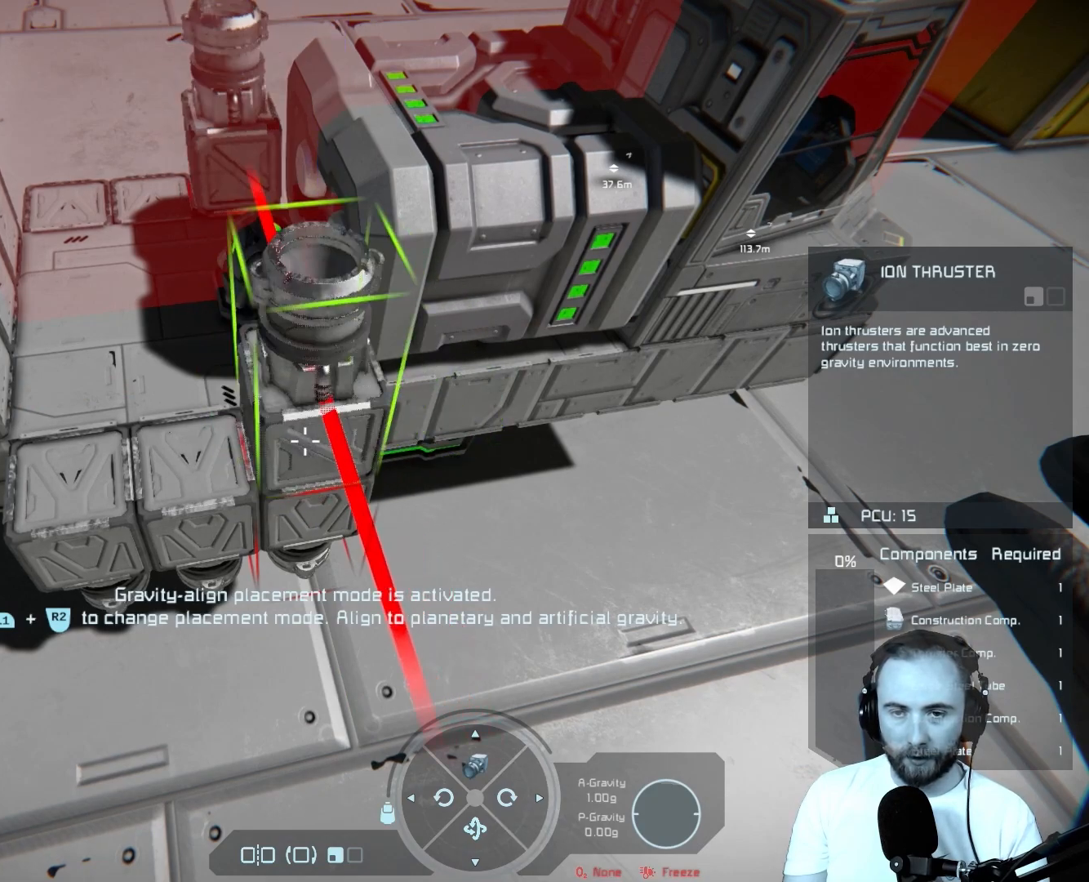
Gameplay with a controller (PlayStation layout); each line is a JSON object with the inputs held at the frame after it. "events" lists button and stick changes between this image and that frame as [ms after this image, input, new state], when the widget could be followed in between.
{"buttons": ["R2"], "left_stick": "center", "right_stick": "center", "events": [[350, "R2", "down"]]}
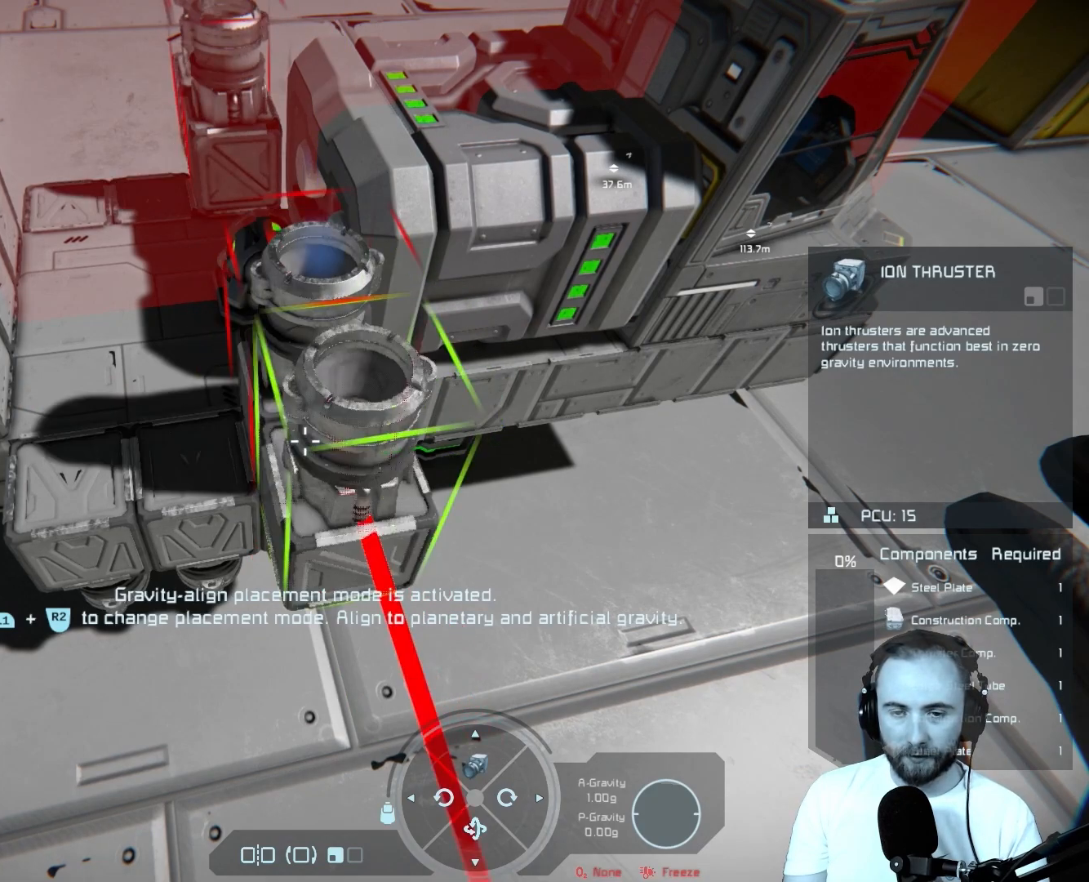
{"buttons": [], "left_stick": "center", "right_stick": "center", "events": [[17, "R2", "up"], [183, "right_stick", "left"], [383, "right_stick", "center"]]}
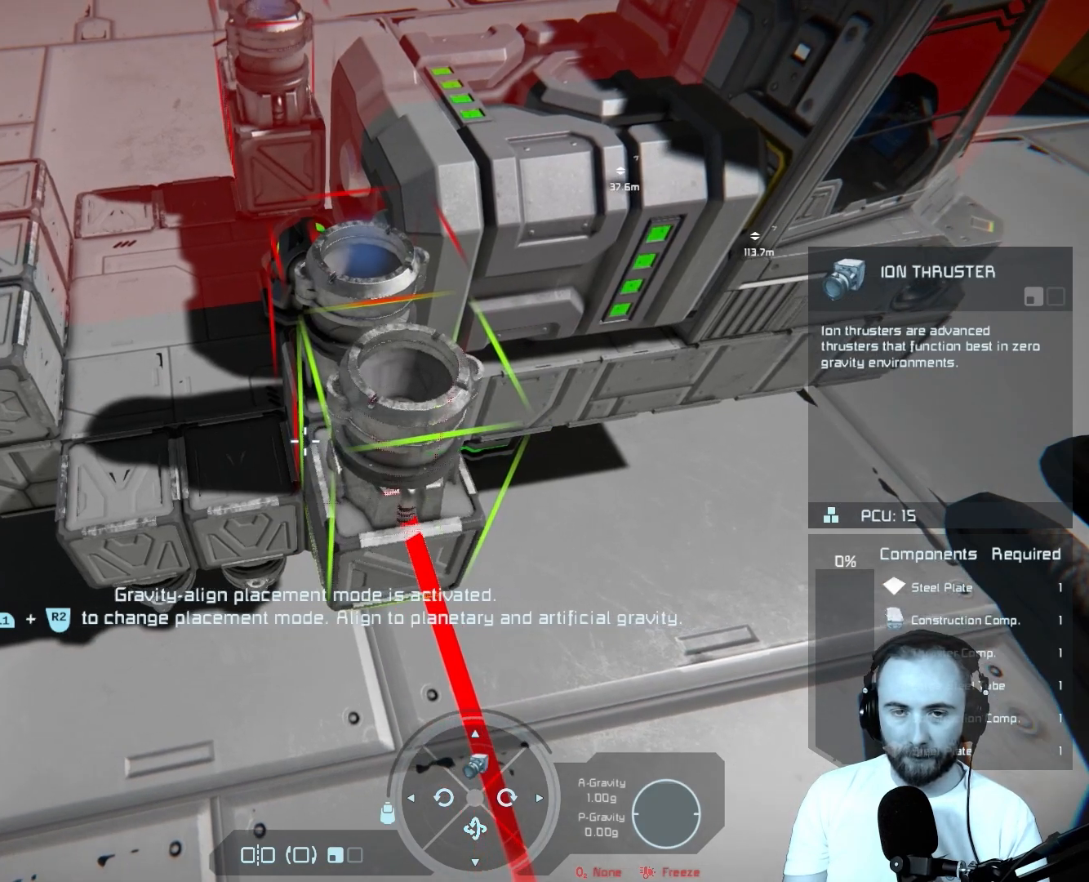
{"buttons": [], "left_stick": "center", "right_stick": "left", "events": [[317, "right_stick", "left"]]}
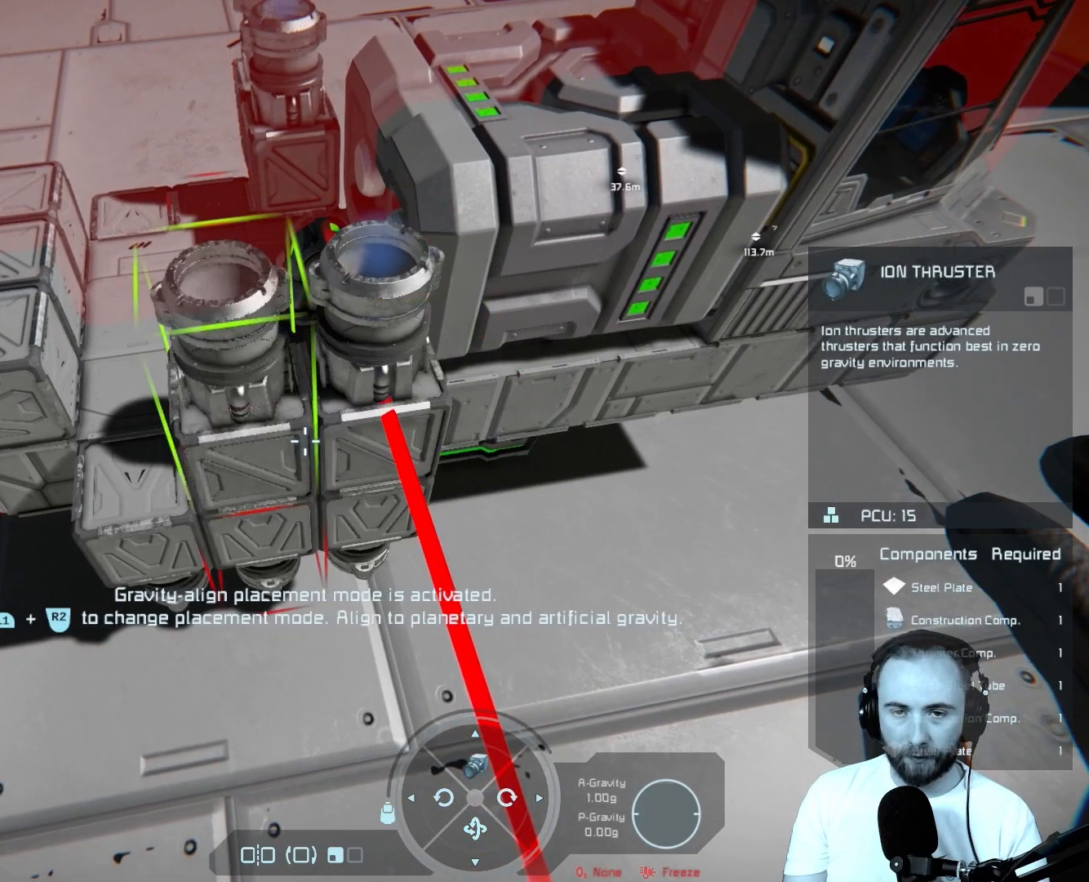
{"buttons": [], "left_stick": "center", "right_stick": "center", "events": [[33, "right_stick", "center"], [350, "R2", "down"], [500, "R2", "up"]]}
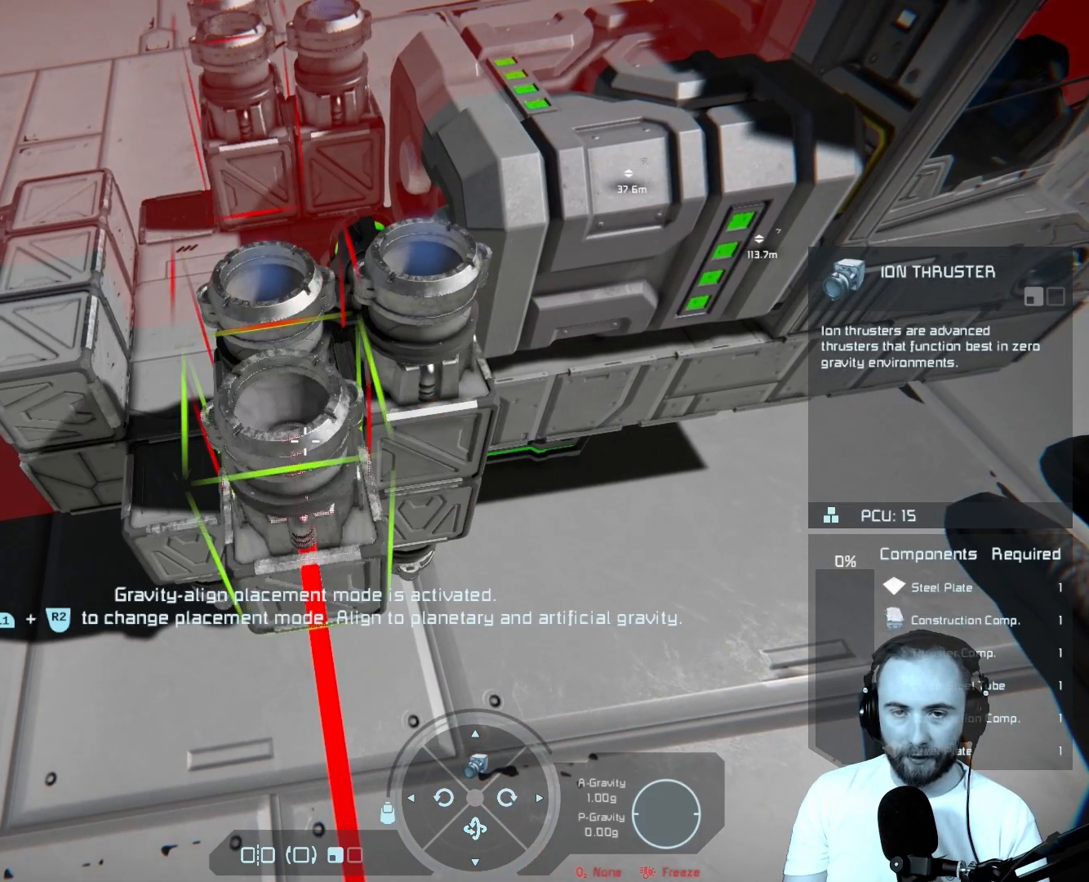
{"buttons": [], "left_stick": "center", "right_stick": "center", "events": [[183, "right_stick", "left"], [400, "right_stick", "center"]]}
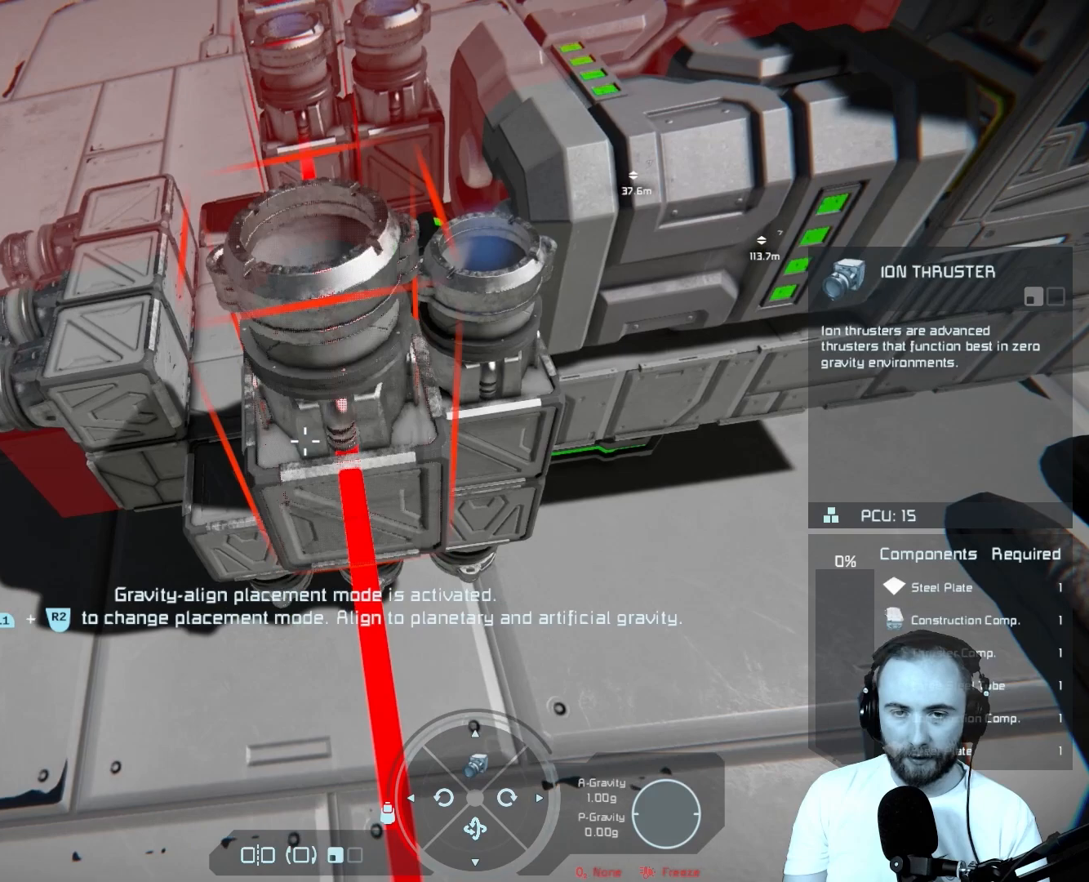
{"buttons": [], "left_stick": "center", "right_stick": "center", "events": [[350, "right_stick", "down-left"], [500, "right_stick", "center"]]}
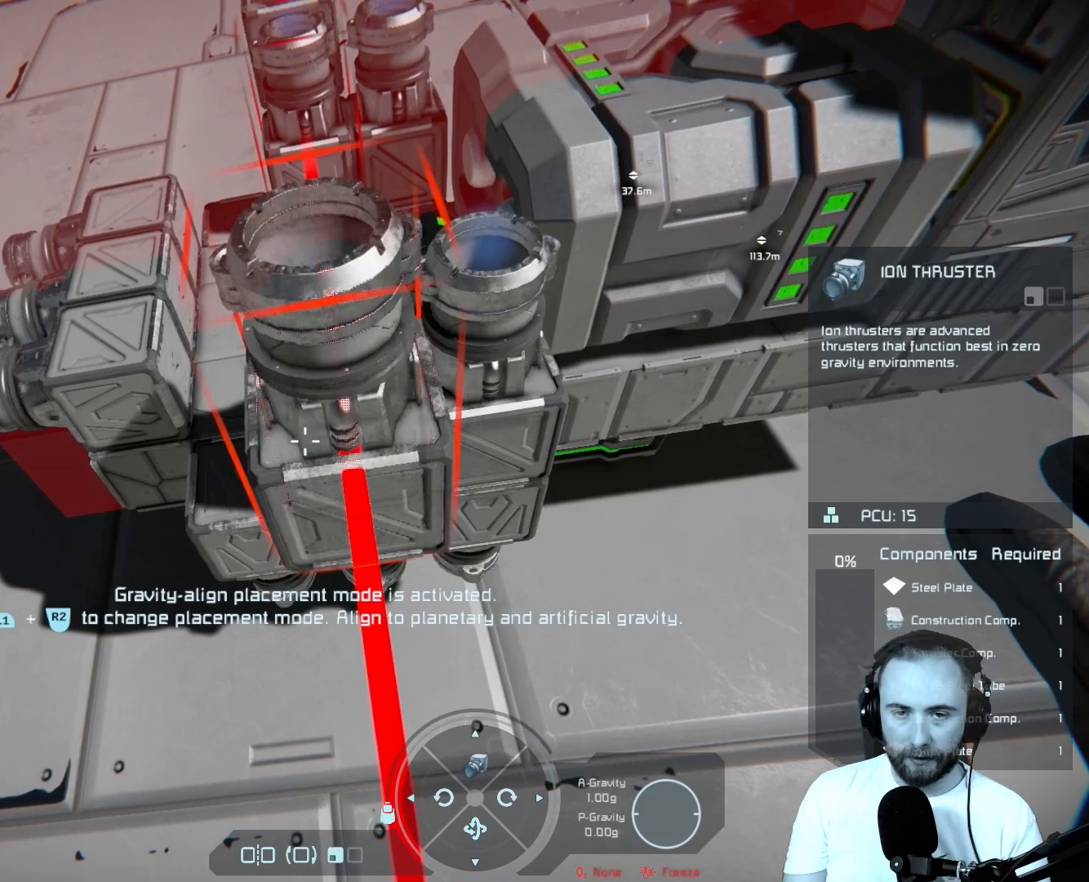
{"buttons": [], "left_stick": "center", "right_stick": "center", "events": []}
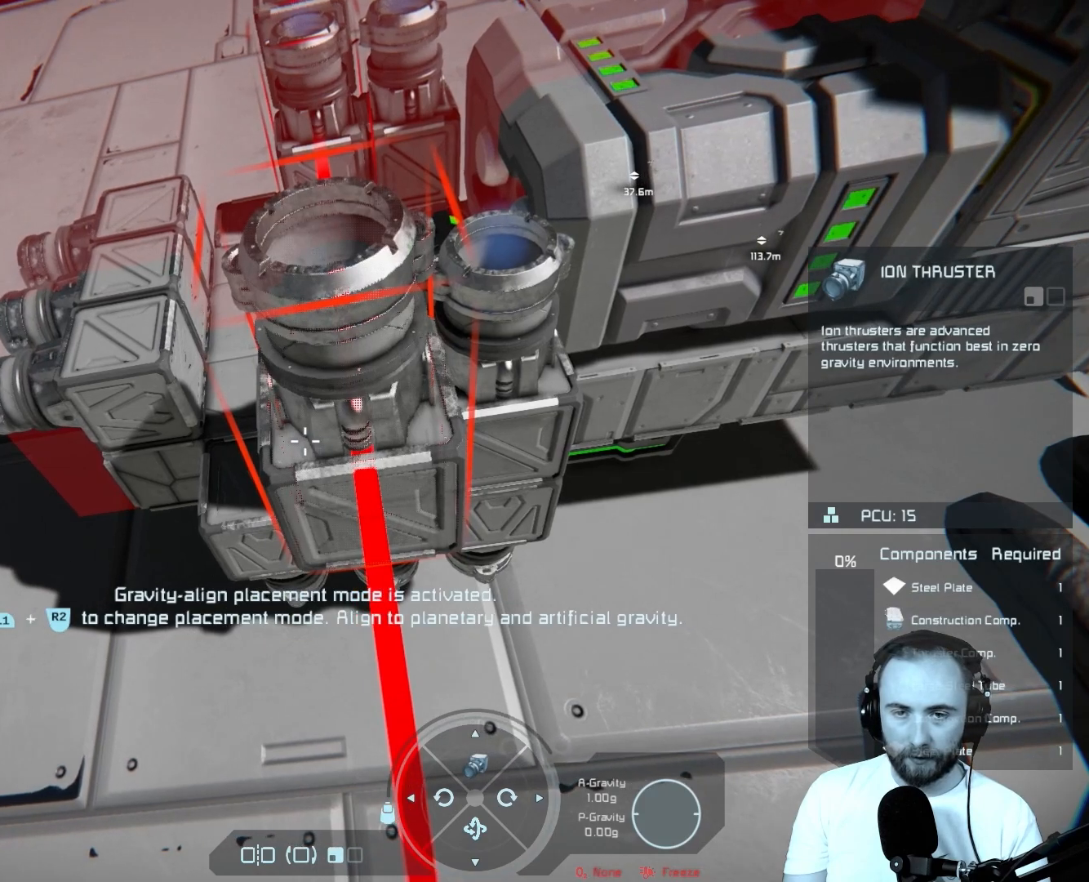
{"buttons": [], "left_stick": "center", "right_stick": "center", "events": []}
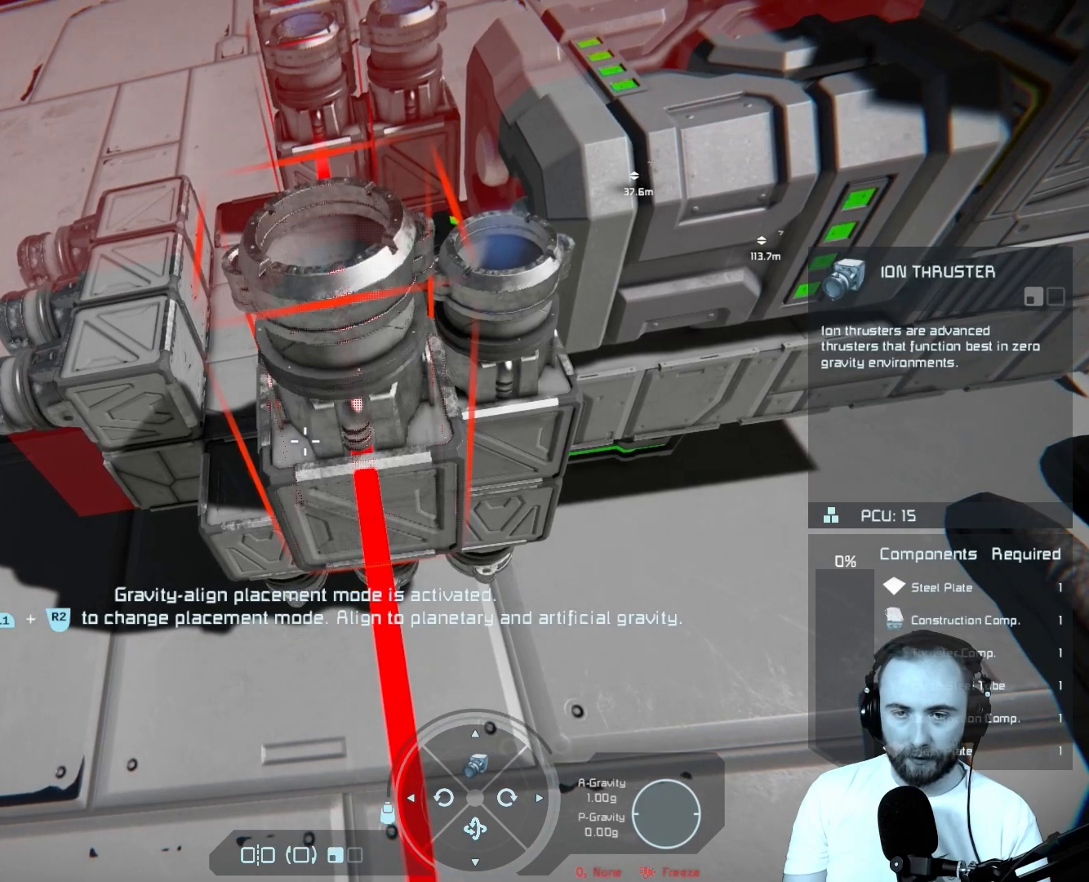
{"buttons": [], "left_stick": "center", "right_stick": "center", "events": [[67, "right_stick", "down-left"], [217, "right_stick", "center"]]}
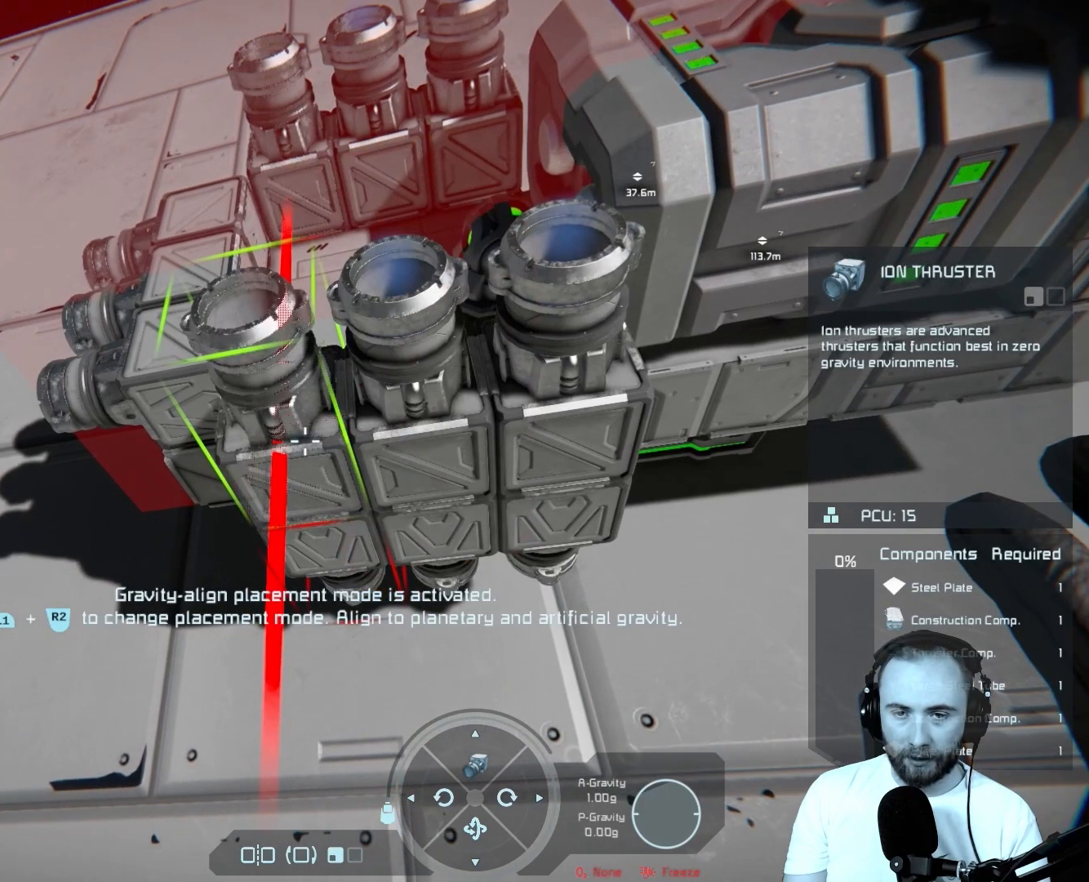
{"buttons": [], "left_stick": "center", "right_stick": "center", "events": []}
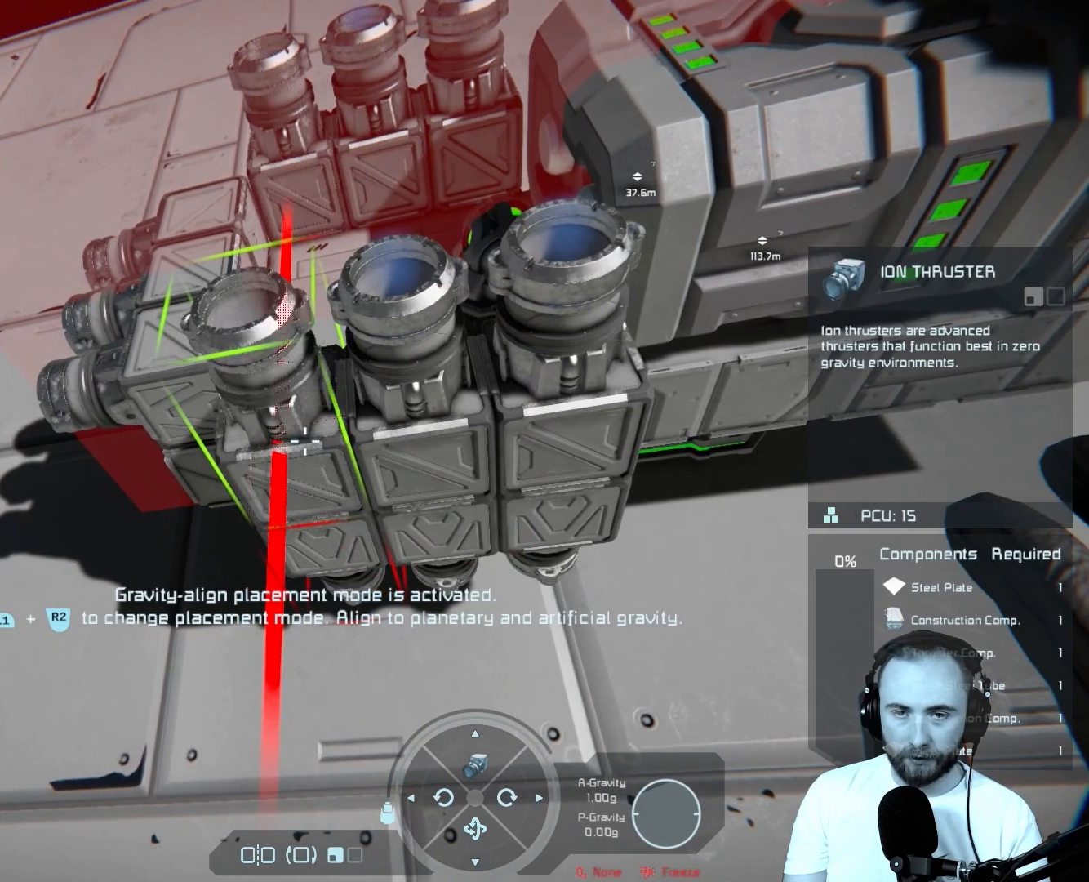
{"buttons": [], "left_stick": "center", "right_stick": "center", "events": [[117, "R2", "down"], [267, "R2", "up"]]}
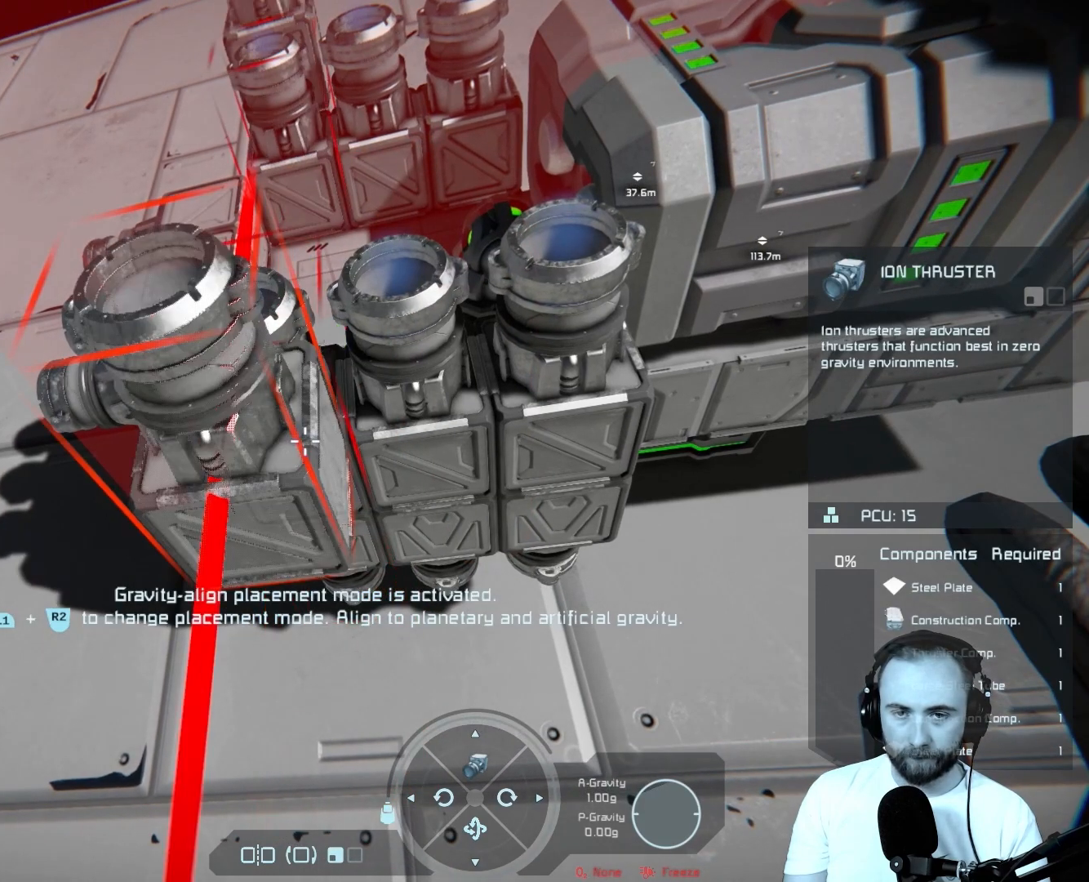
{"buttons": [], "left_stick": "down-left", "right_stick": "center", "events": [[117, "right_stick", "right"], [183, "right_stick", "up-right"], [333, "left_stick", "down-left"], [333, "right_stick", "center"]]}
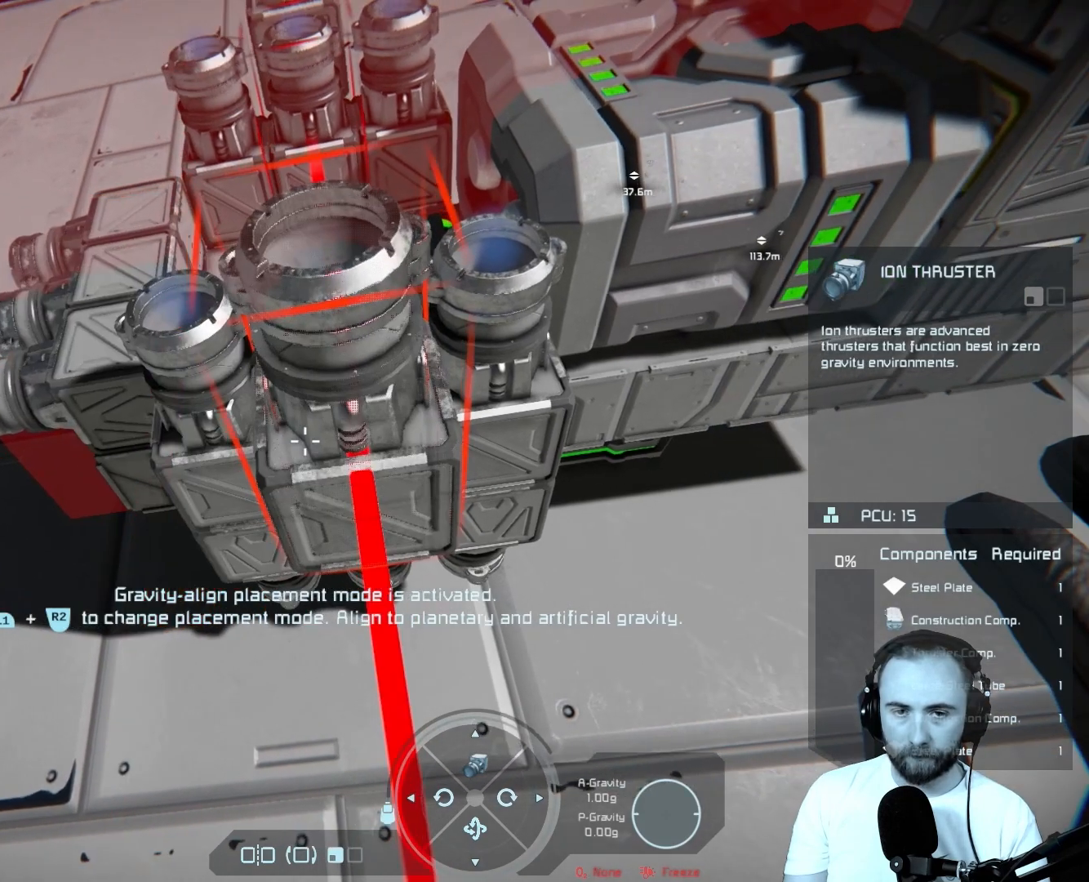
{"buttons": [], "left_stick": "right", "right_stick": "center", "events": [[33, "left_stick", "center"], [183, "right_stick", "up-right"], [283, "left_stick", "right"], [333, "right_stick", "center"]]}
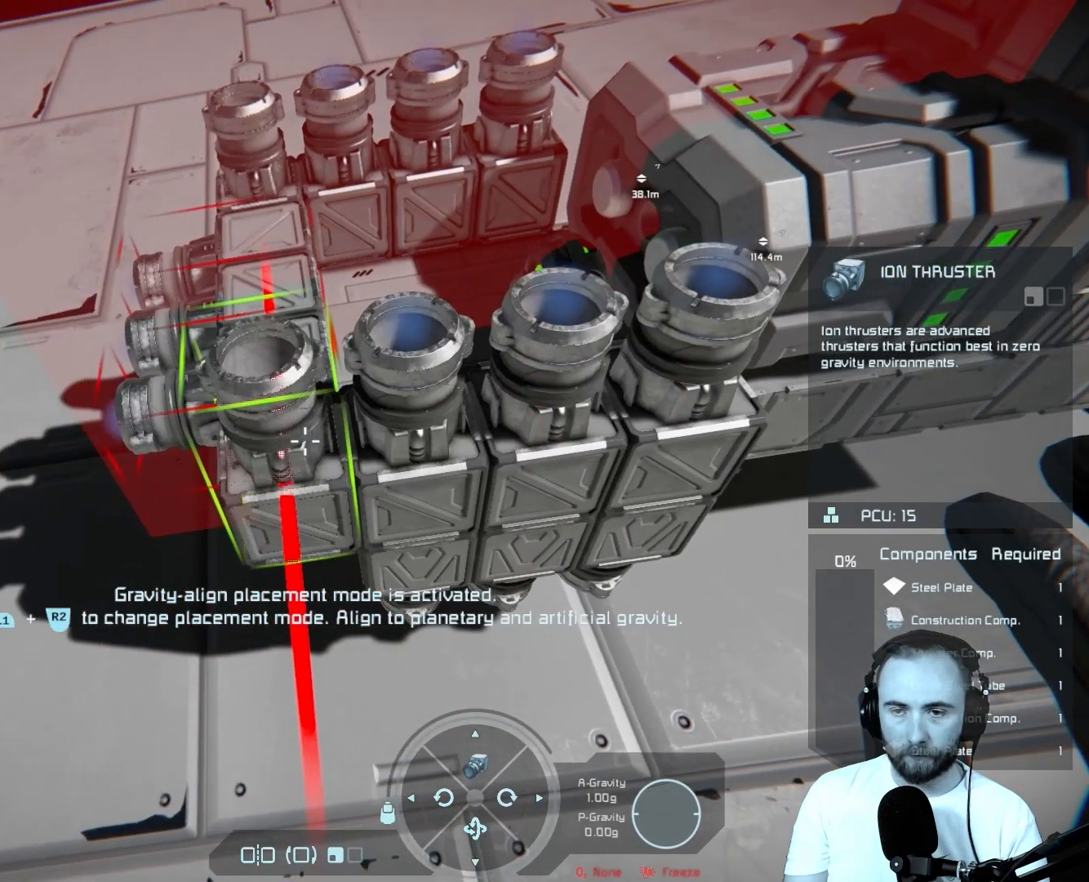
{"buttons": [], "left_stick": "center", "right_stick": "center", "events": [[50, "left_stick", "center"], [317, "left_stick", "right"], [483, "left_stick", "center"]]}
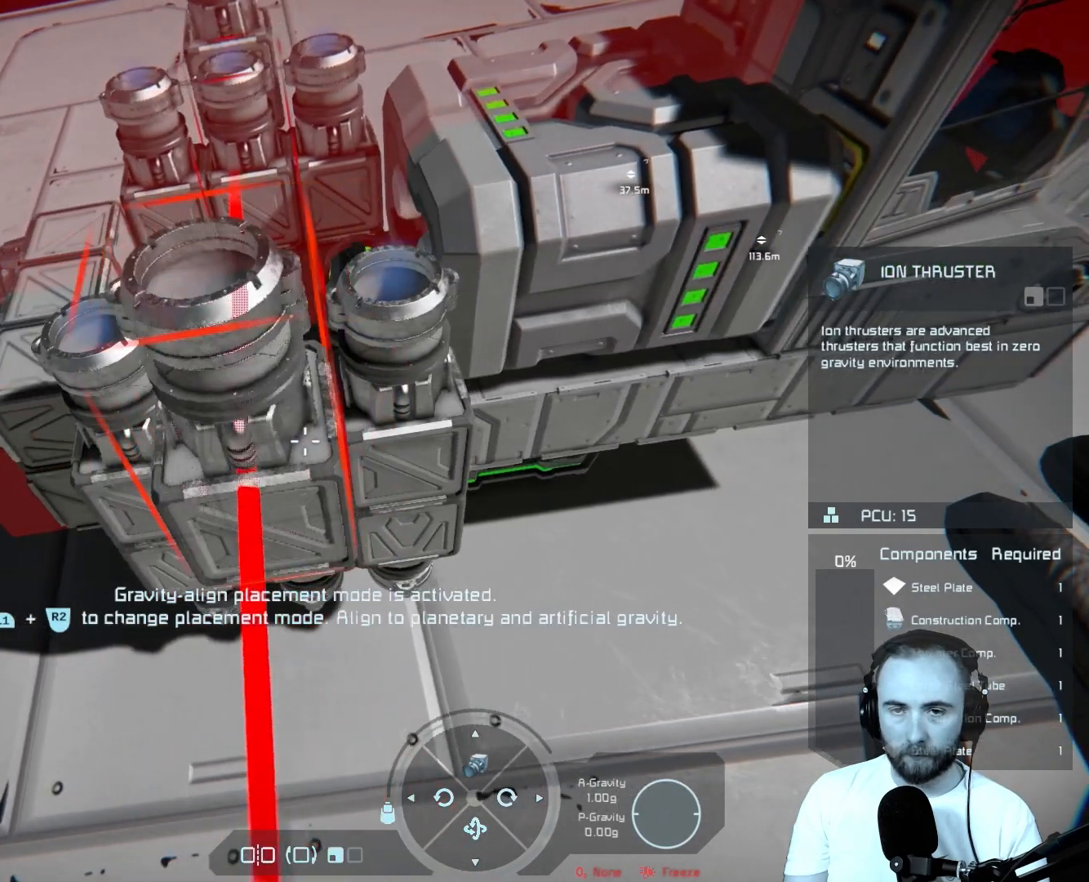
{"buttons": [], "left_stick": "right", "right_stick": "up", "events": [[383, "left_stick", "right"], [450, "right_stick", "up"]]}
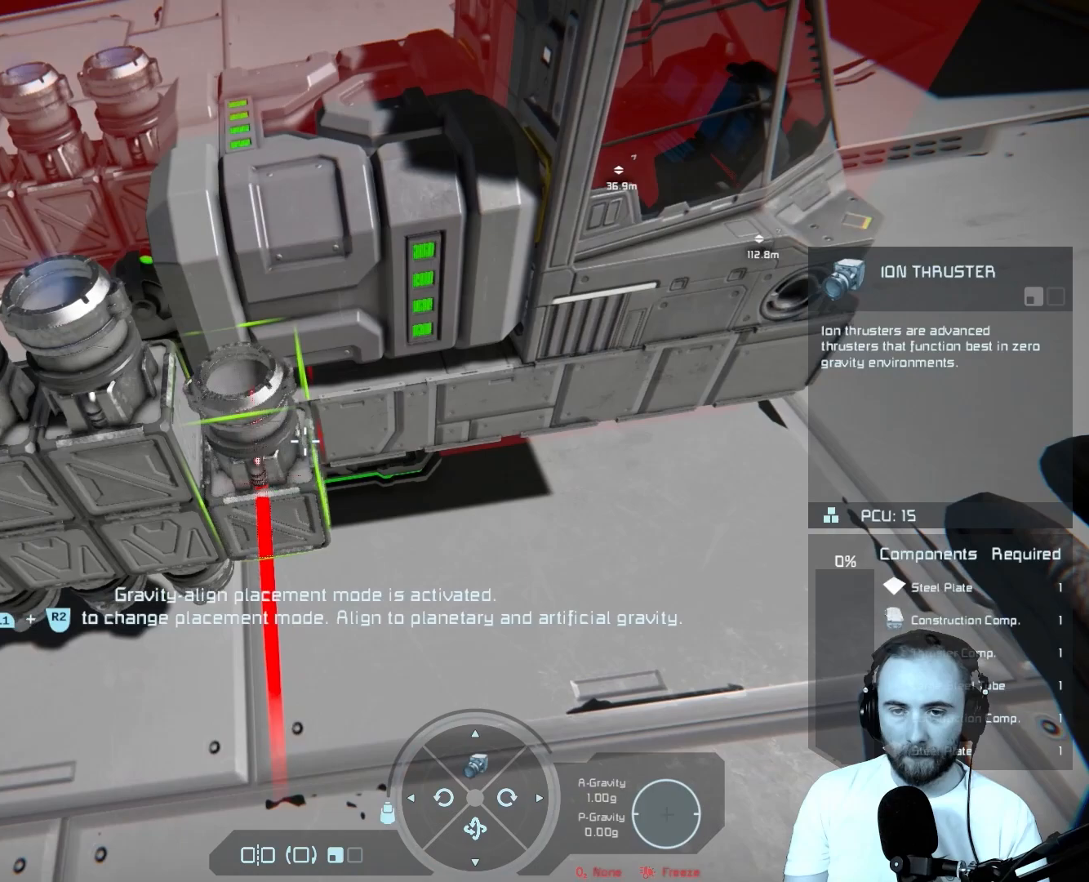
{"buttons": [], "left_stick": "center", "right_stick": "center", "events": [[33, "left_stick", "center"], [67, "right_stick", "center"]]}
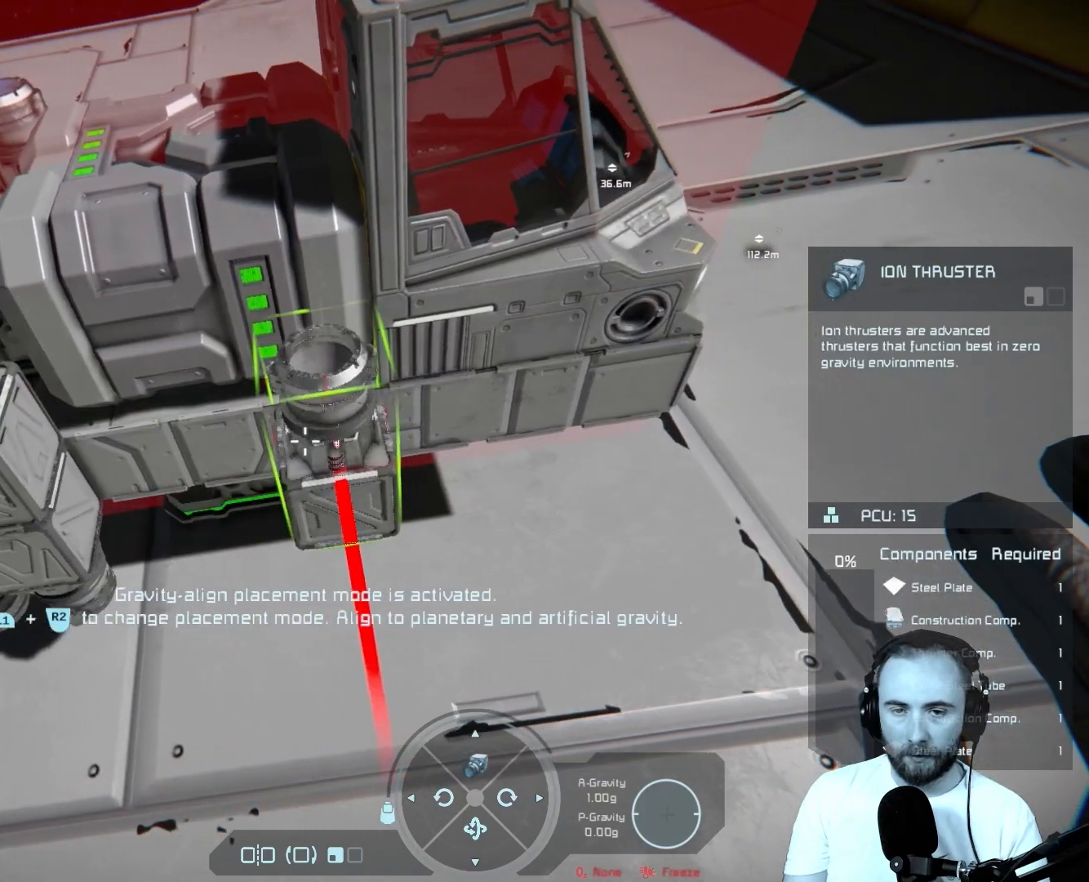
{"buttons": [], "left_stick": "center", "right_stick": "center", "events": []}
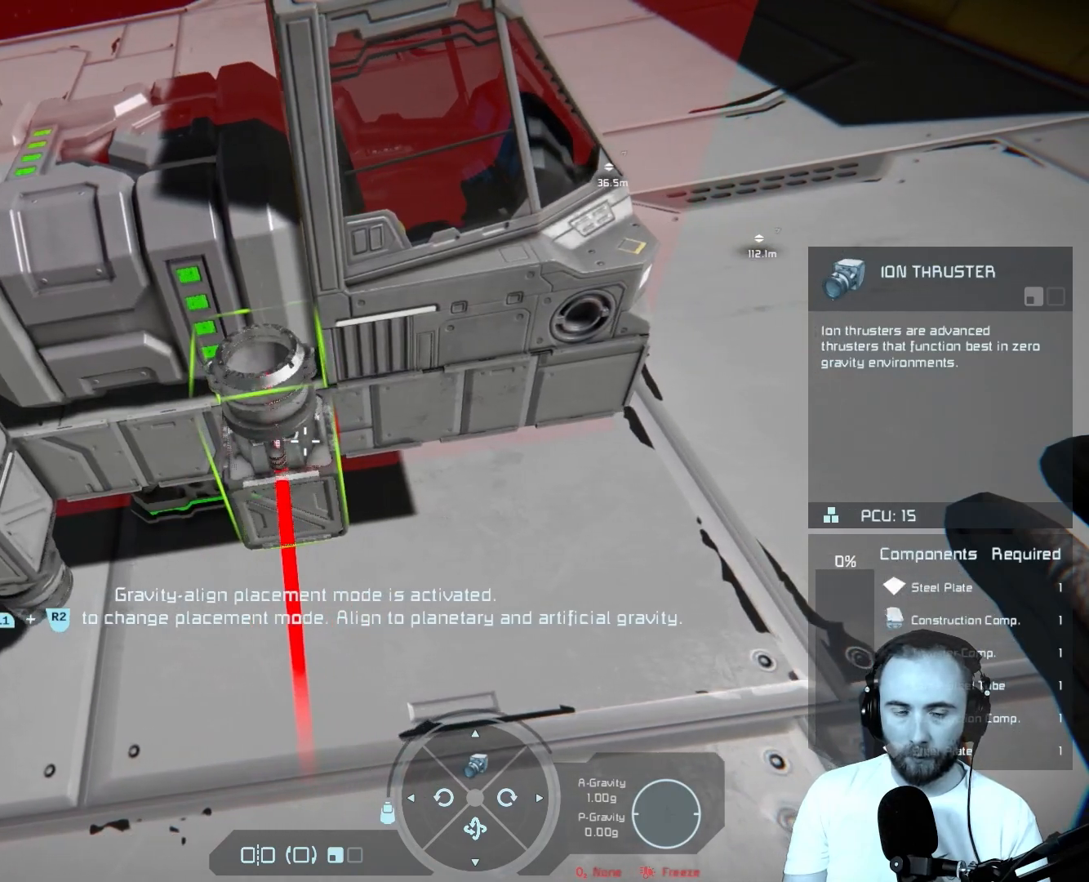
{"buttons": [], "left_stick": "center", "right_stick": "center", "events": [[117, "left_stick", "left"], [267, "left_stick", "center"]]}
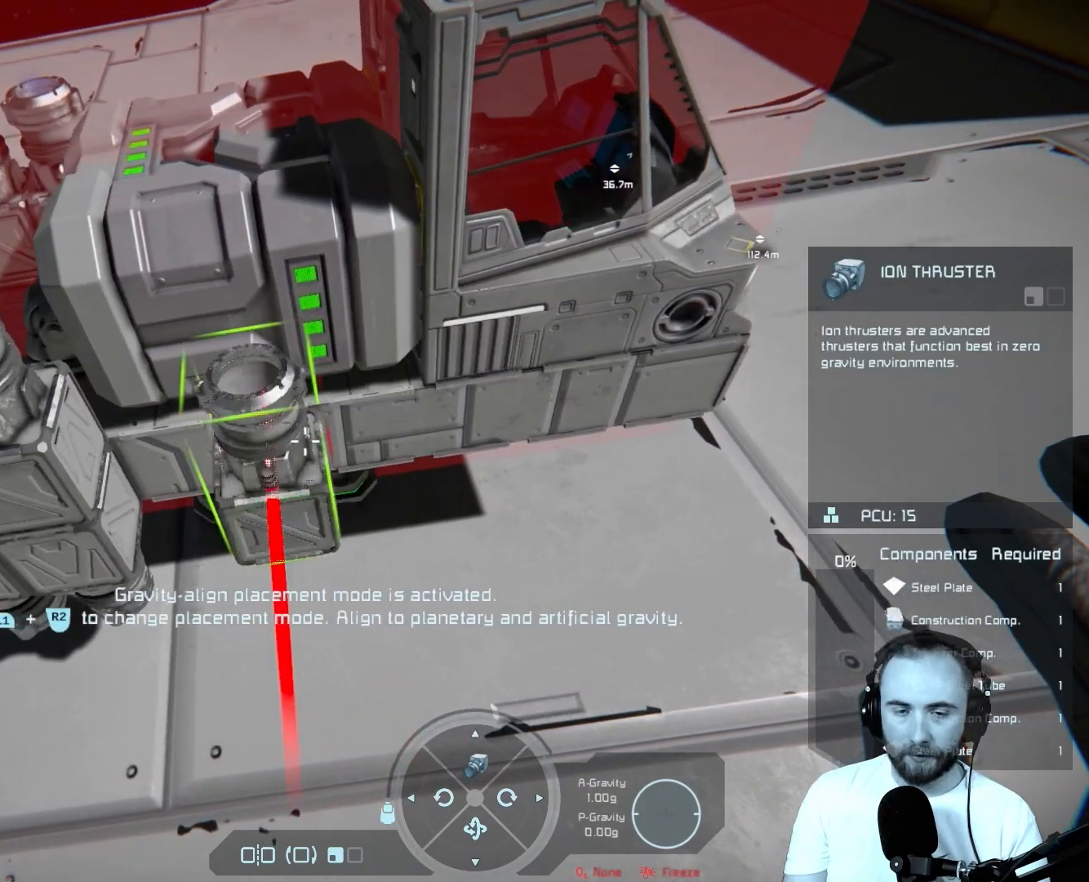
{"buttons": [], "left_stick": "center", "right_stick": "center", "events": [[33, "left_stick", "right"], [167, "left_stick", "center"]]}
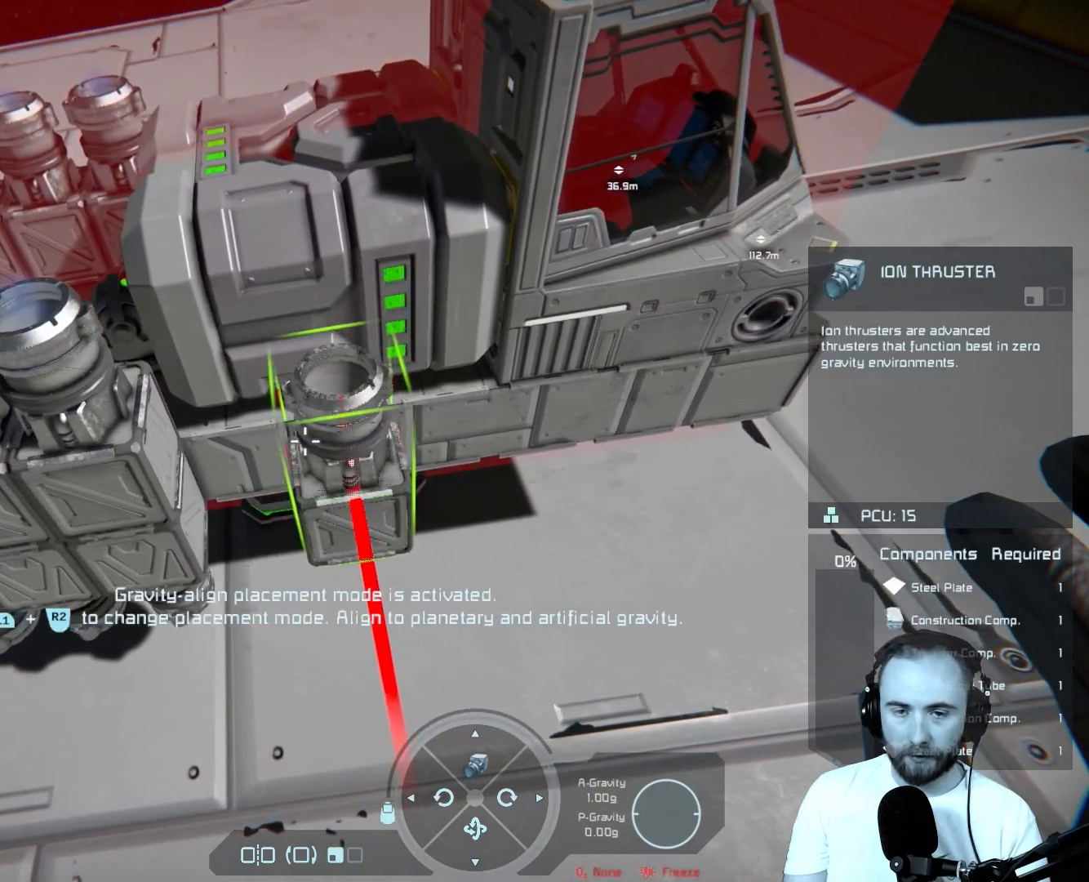
{"buttons": [], "left_stick": "center", "right_stick": "center", "events": []}
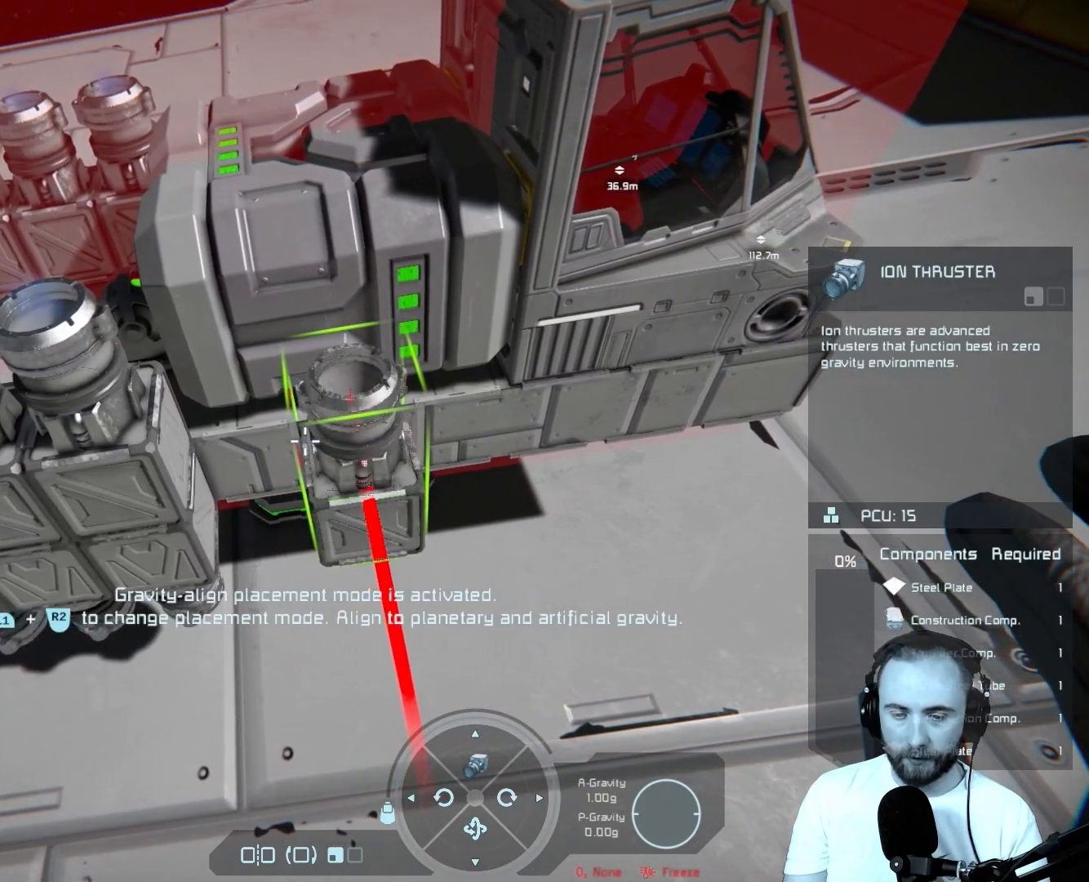
{"buttons": [], "left_stick": "center", "right_stick": "center", "events": []}
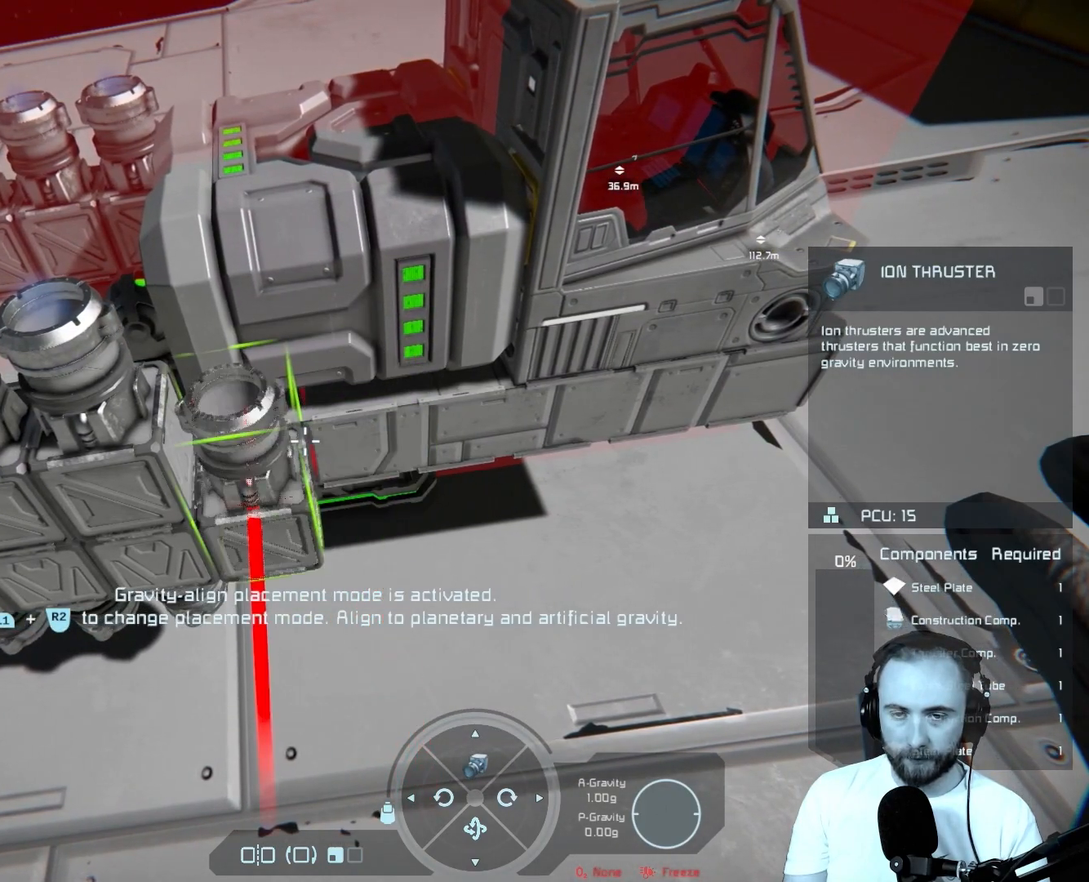
{"buttons": [], "left_stick": "center", "right_stick": "center", "events": []}
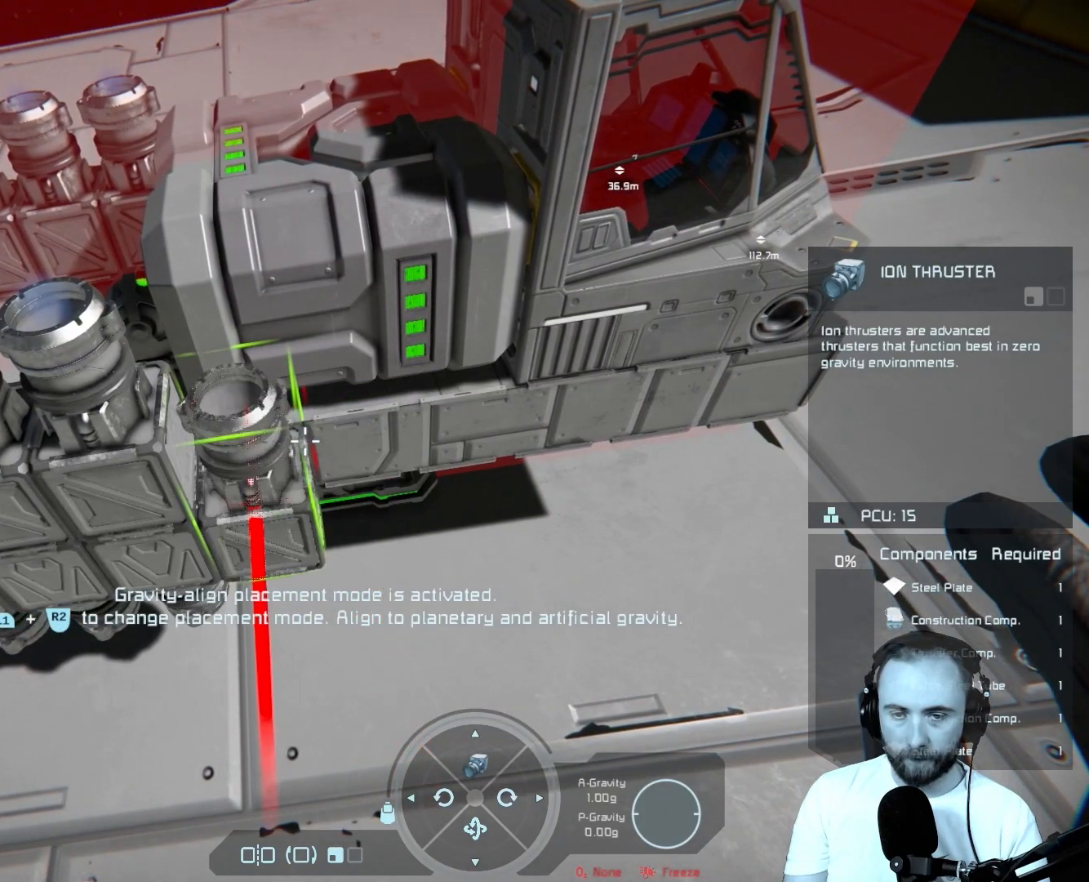
{"buttons": [], "left_stick": "center", "right_stick": "center", "events": []}
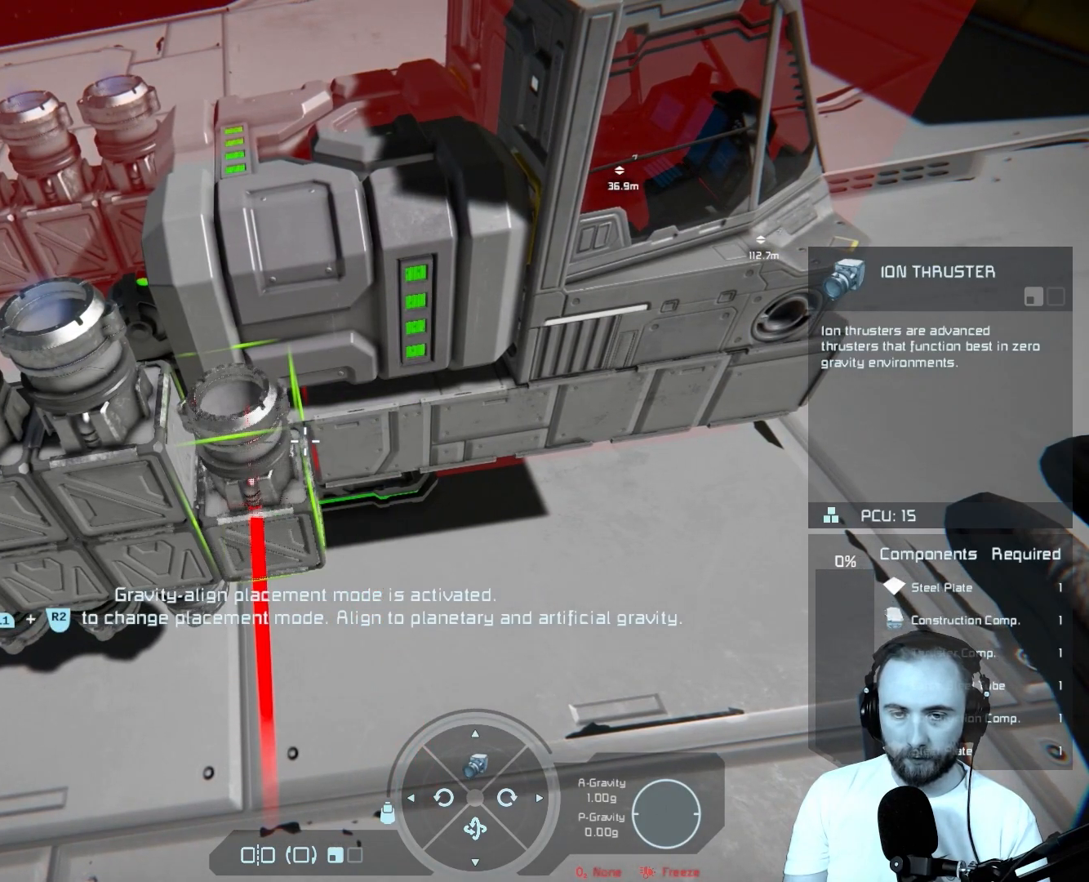
{"buttons": [], "left_stick": "center", "right_stick": "center", "events": [[50, "DPAD_DOWN", "down"], [183, "DPAD_DOWN", "up"]]}
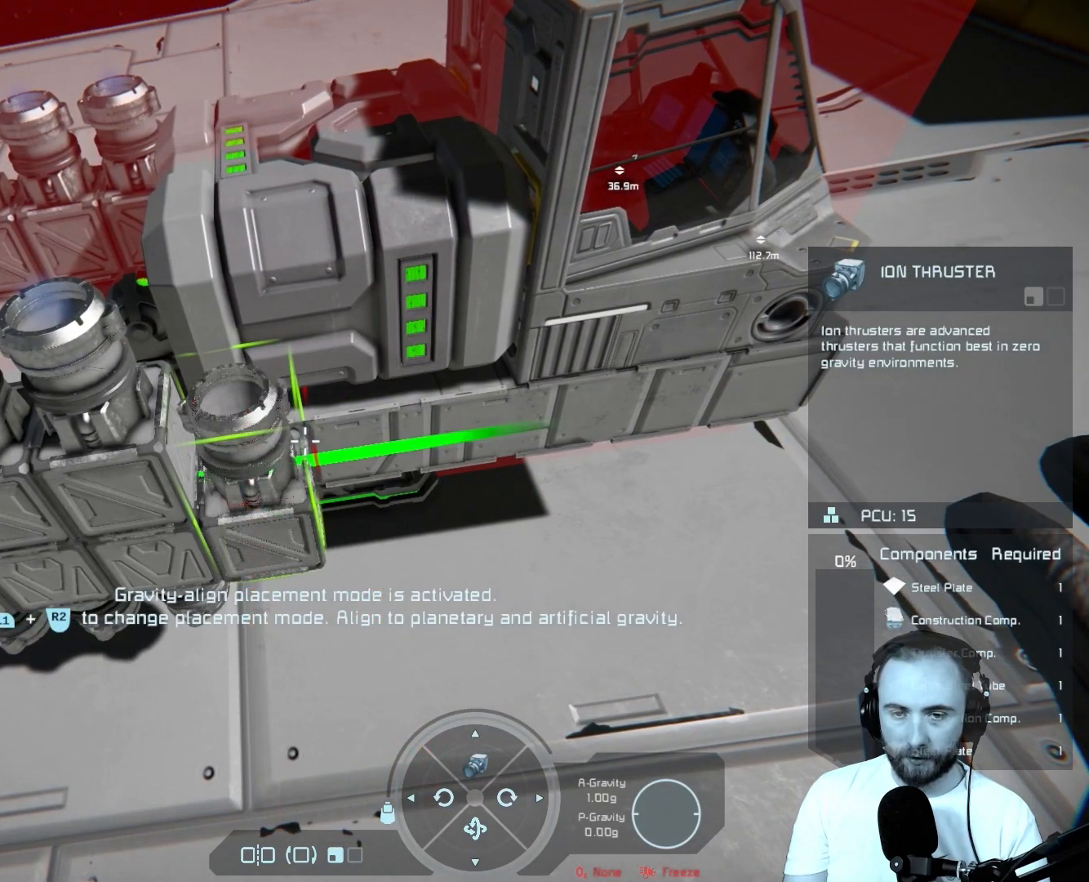
{"buttons": ["DPAD_RIGHT"], "left_stick": "center", "right_stick": "center", "events": [[400, "DPAD_RIGHT", "down"]]}
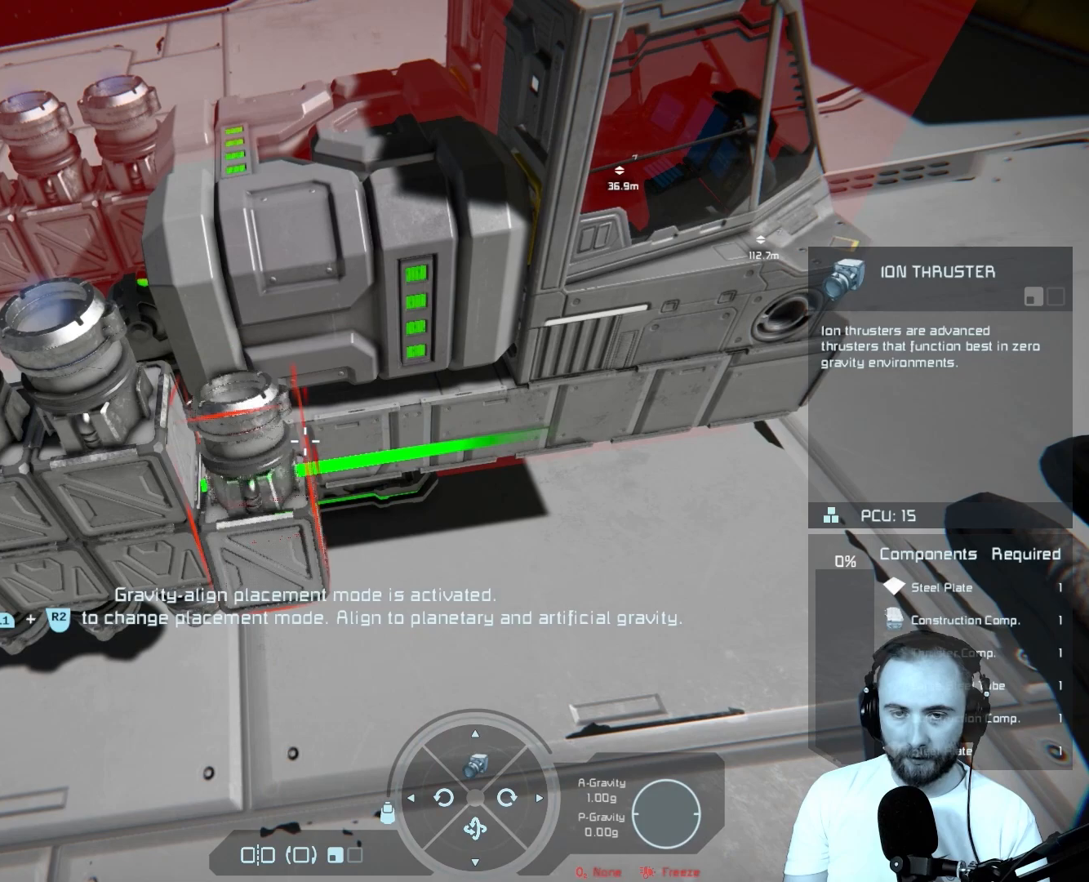
{"buttons": ["DPAD_RIGHT"], "left_stick": "center", "right_stick": "center", "events": [[17, "DPAD_RIGHT", "up"], [433, "DPAD_RIGHT", "down"]]}
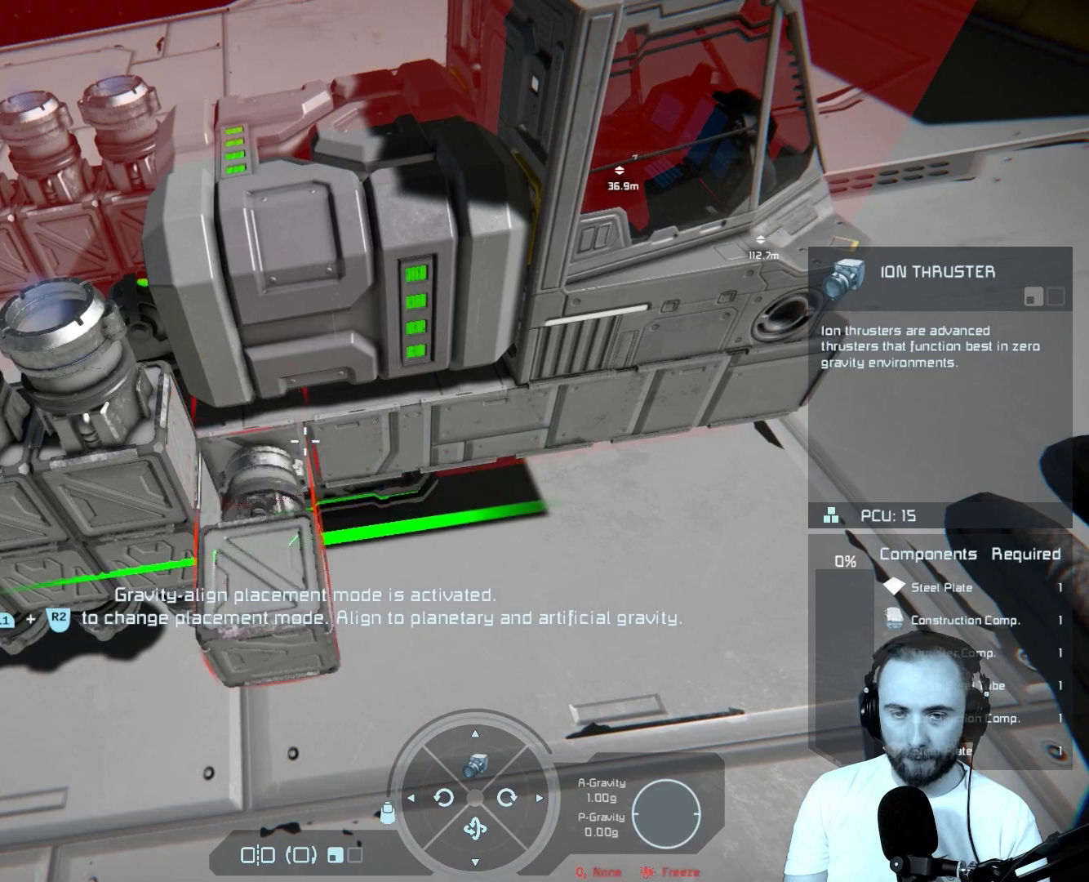
{"buttons": [], "left_stick": "center", "right_stick": "center", "events": [[33, "DPAD_RIGHT", "up"], [183, "DPAD_RIGHT", "down"], [333, "DPAD_RIGHT", "up"]]}
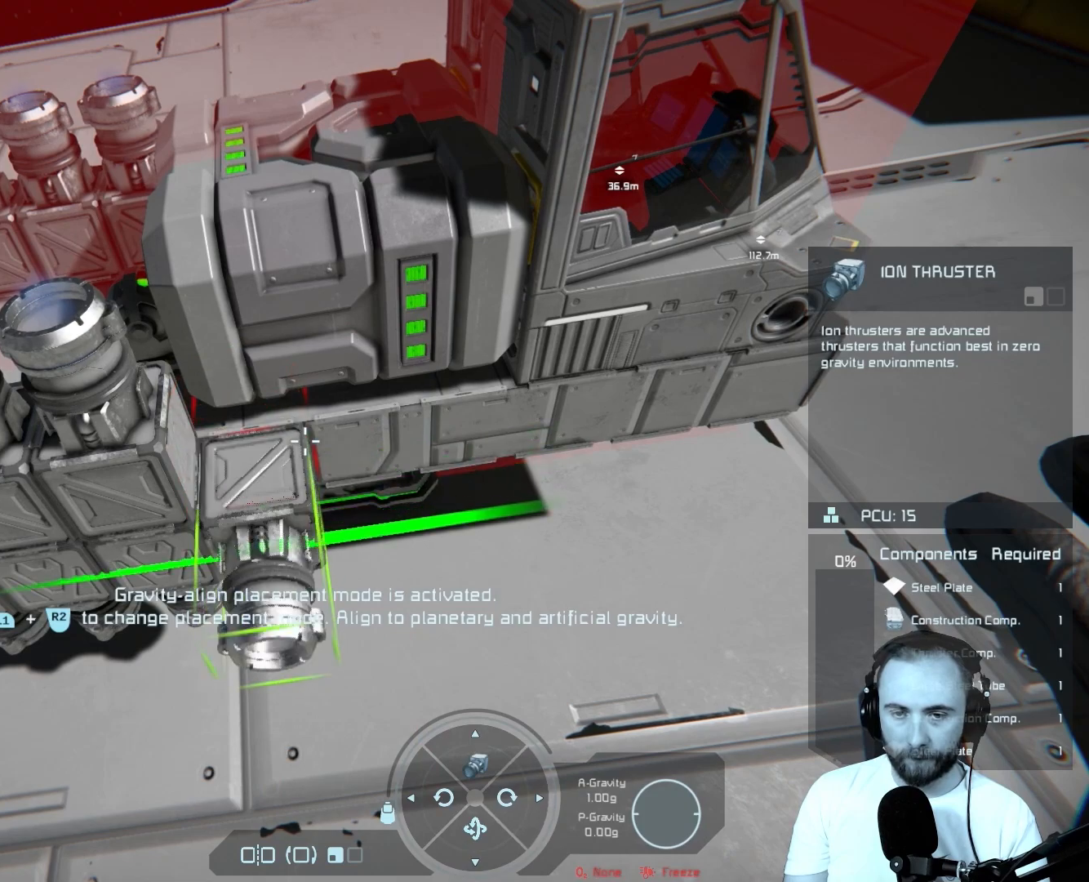
{"buttons": ["R2"], "left_stick": "center", "right_stick": "center", "events": [[433, "R2", "down"]]}
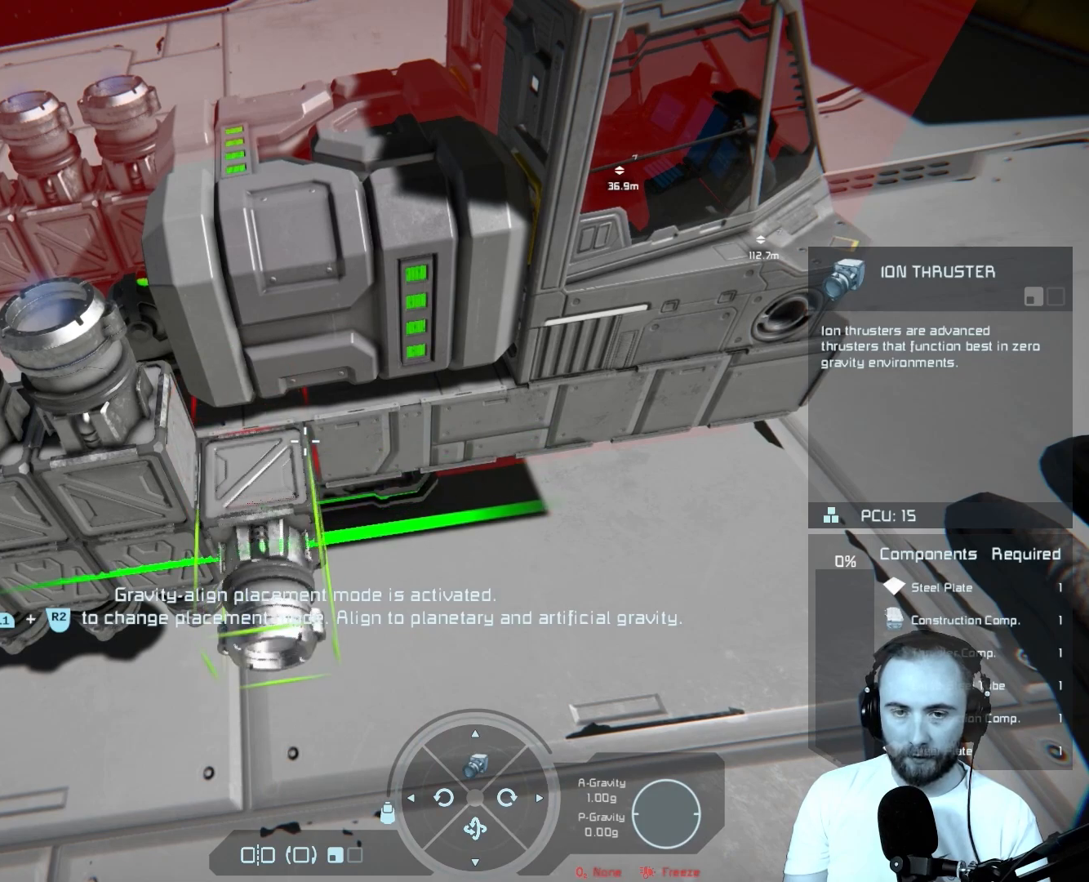
{"buttons": [], "left_stick": "center", "right_stick": "right", "events": [[100, "R2", "up"], [350, "right_stick", "right"]]}
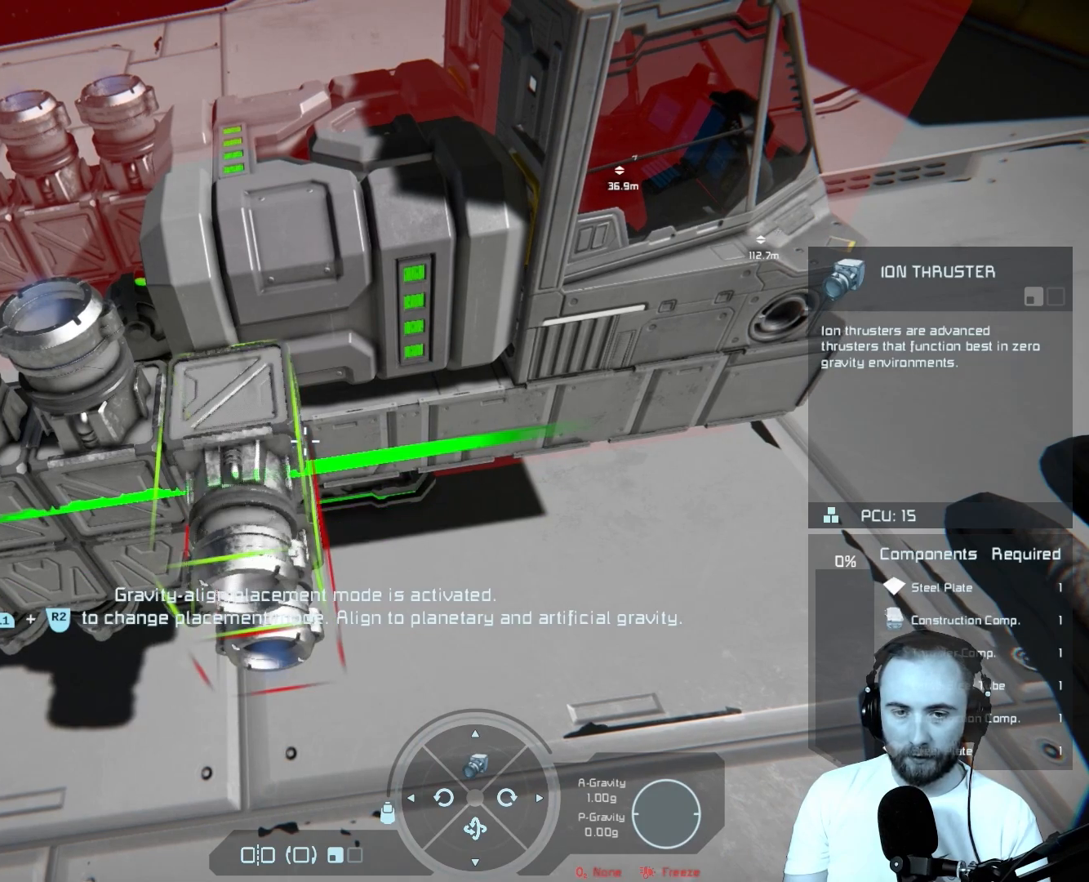
{"buttons": [], "left_stick": "center", "right_stick": "center", "events": [[100, "right_stick", "center"], [367, "R2", "down"], [500, "R2", "up"]]}
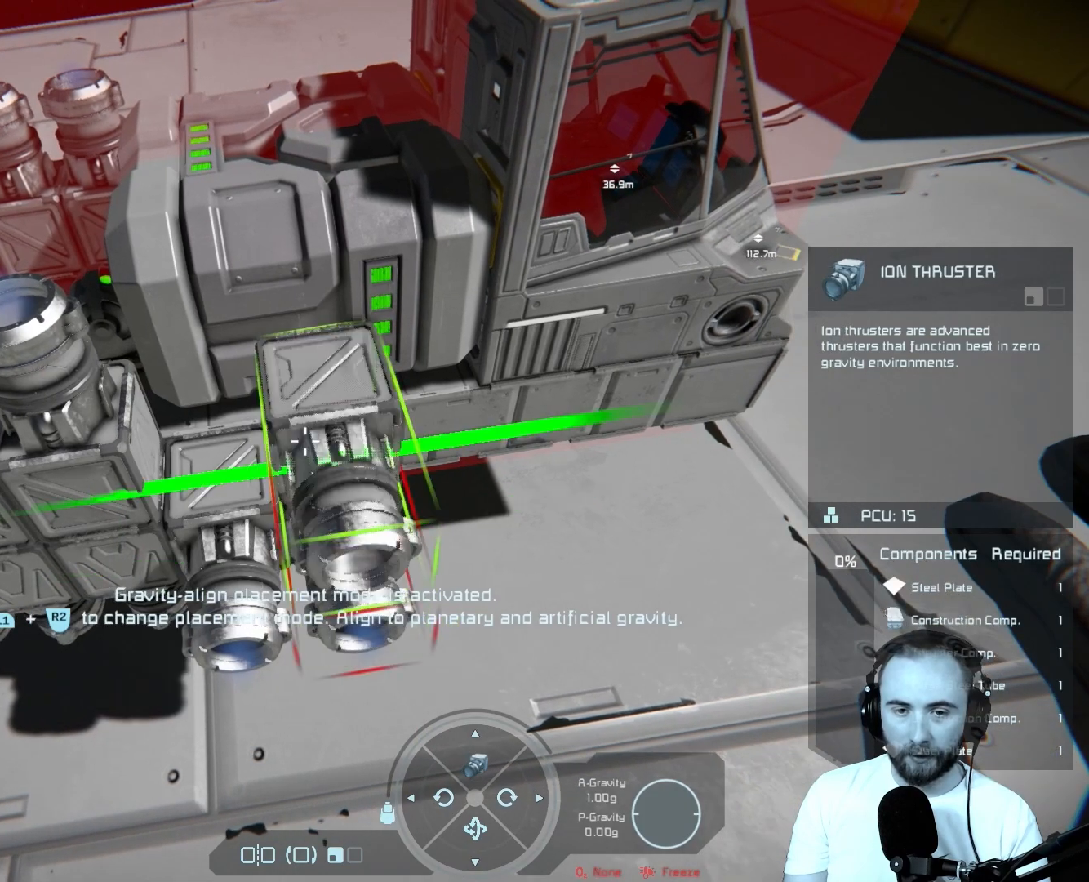
{"buttons": [], "left_stick": "center", "right_stick": "center", "events": [[200, "right_stick", "right"], [450, "right_stick", "center"]]}